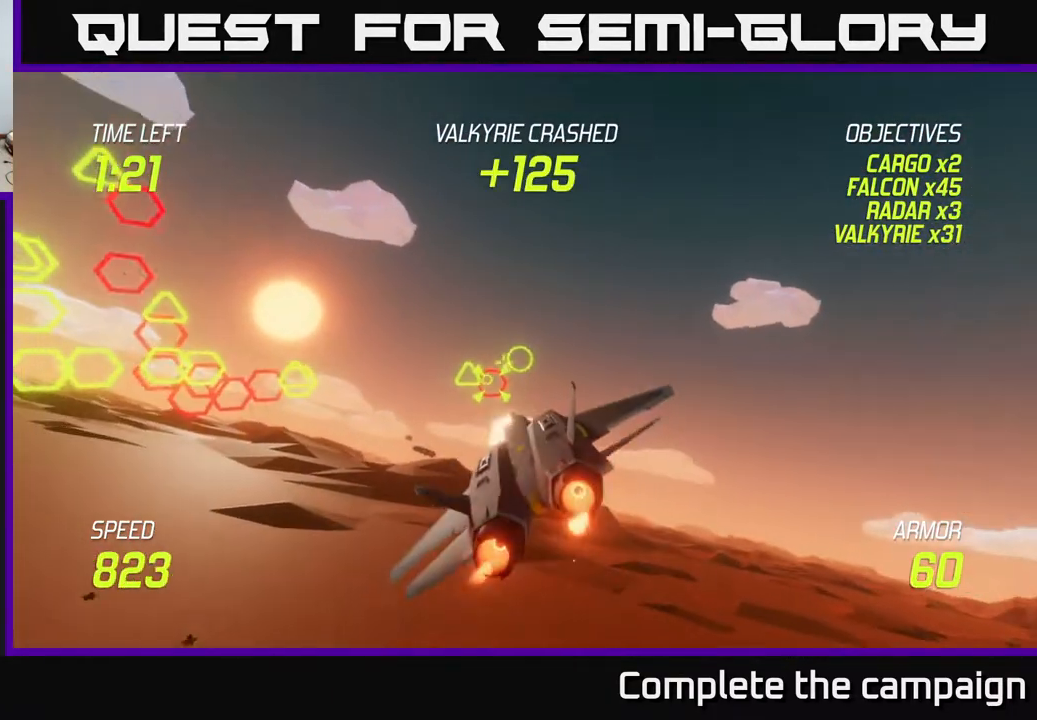
Gameplay with a controller (Xbox layout); each line is a JSON object with the inputs held at the frame after it. "events" lists button and stick changes between this image and that frame as [ms after this image, input, new state], when the widget could be followed in between. Not read: right_stick.
{"buttons": ["L2", "R2"], "left_stick": "down", "events": [[100, "left_stick", "left"], [200, "left_stick", "center"], [467, "left_stick", "down"]]}
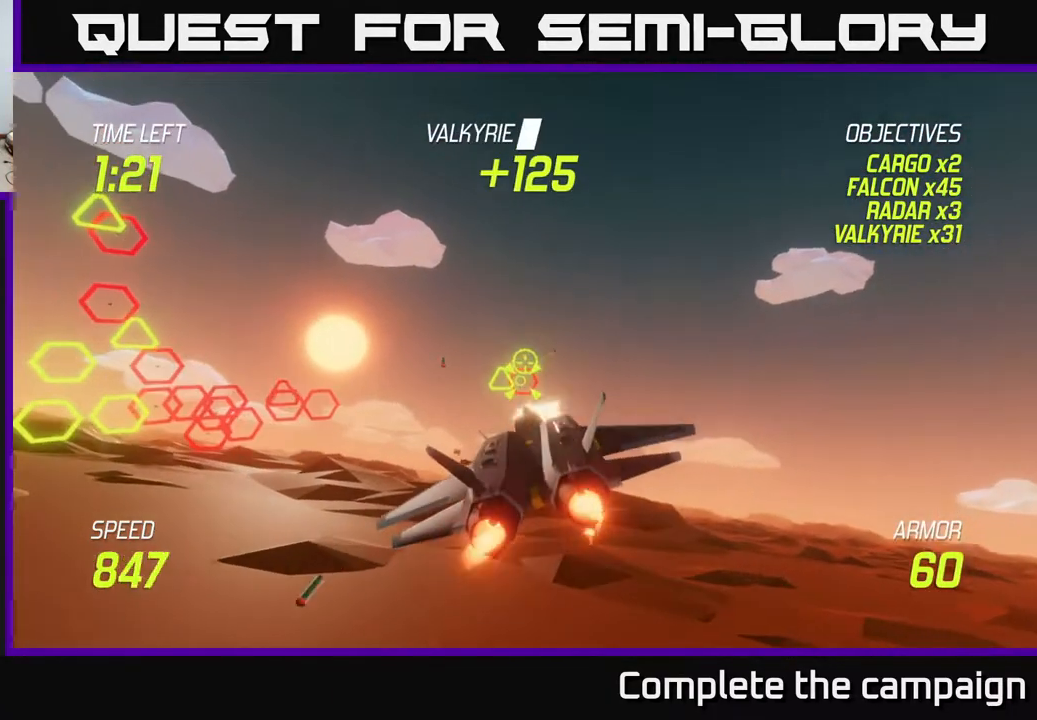
{"buttons": [], "left_stick": "left", "events": [[33, "left_stick", "center"], [217, "left_stick", "left"], [317, "L2", "up"], [367, "R2", "up"], [417, "L2", "down"], [467, "L2", "up"]]}
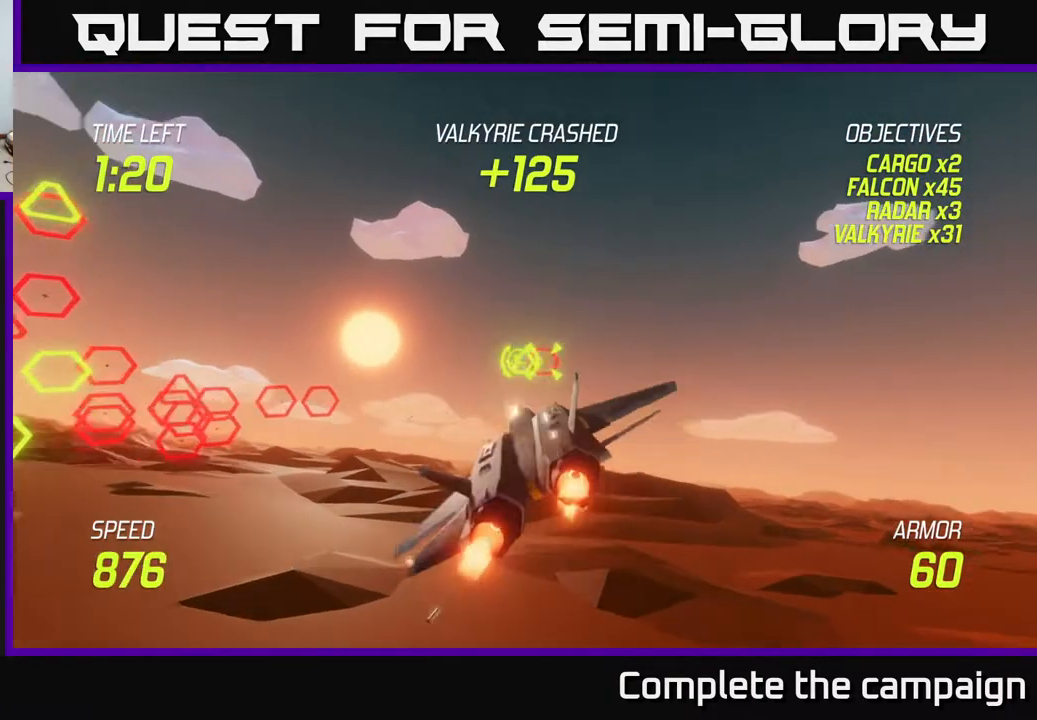
{"buttons": ["L2"], "left_stick": "down-left", "events": [[33, "L2", "down"], [100, "left_stick", "down"], [150, "L2", "up"], [150, "left_stick", "right"], [217, "L2", "down"], [367, "left_stick", "left"], [450, "left_stick", "down-left"]]}
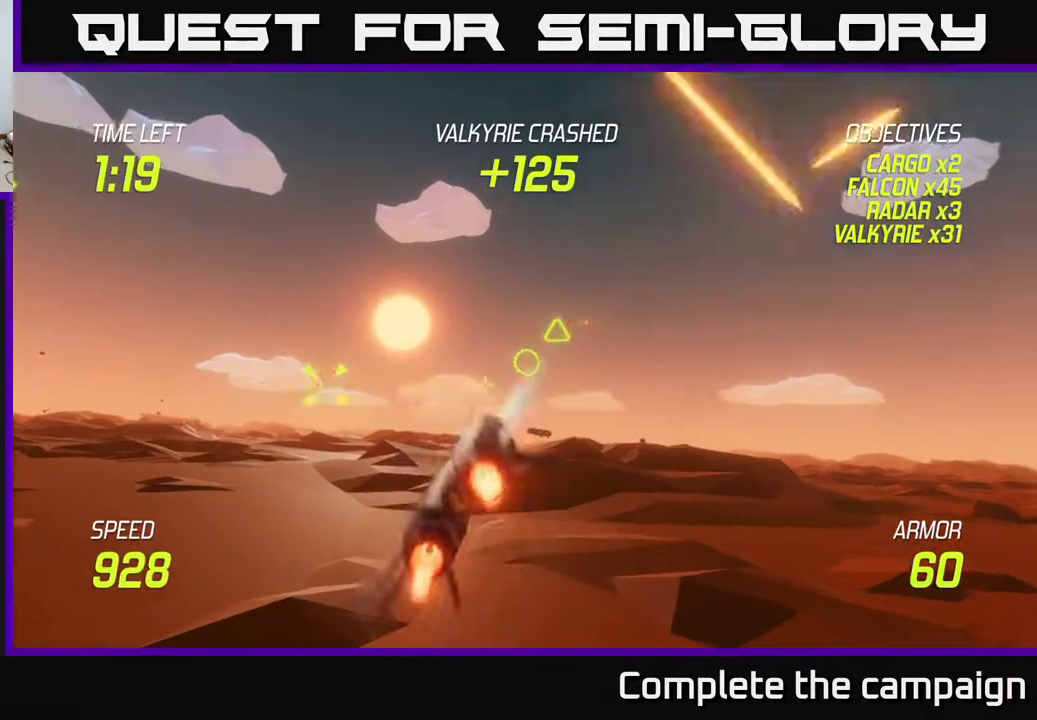
{"buttons": ["L2"], "left_stick": "right", "events": [[300, "L2", "up"], [417, "L2", "down"], [450, "left_stick", "right"]]}
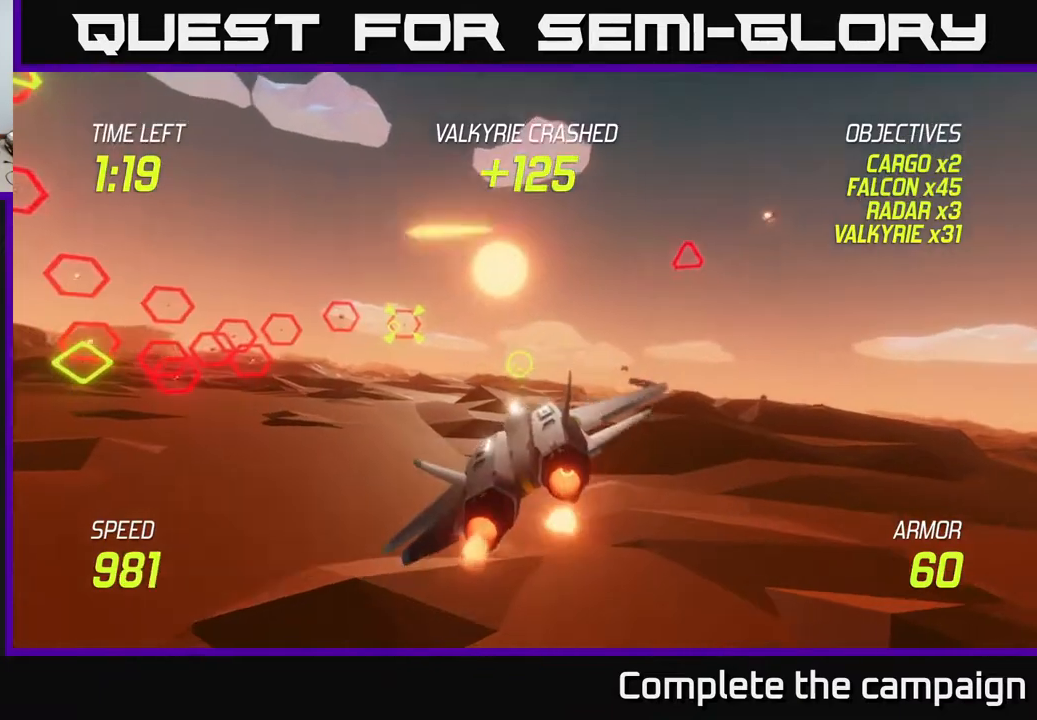
{"buttons": ["L2"], "left_stick": "down-left", "events": [[50, "L2", "up"], [117, "L2", "down"], [133, "left_stick", "up-right"], [217, "L2", "up"], [267, "L2", "down"], [283, "left_stick", "up-left"], [367, "left_stick", "down-left"], [417, "L2", "up"], [467, "L2", "down"]]}
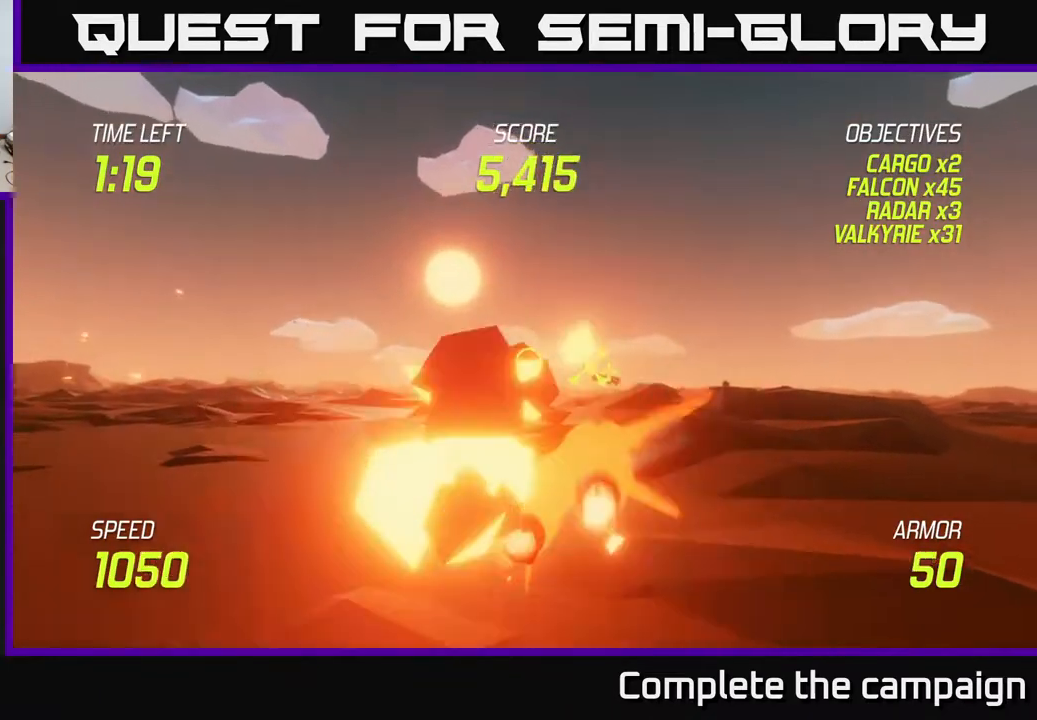
{"buttons": ["L2"], "left_stick": "left", "events": [[67, "left_stick", "left"], [233, "left_stick", "up-left"], [483, "left_stick", "left"]]}
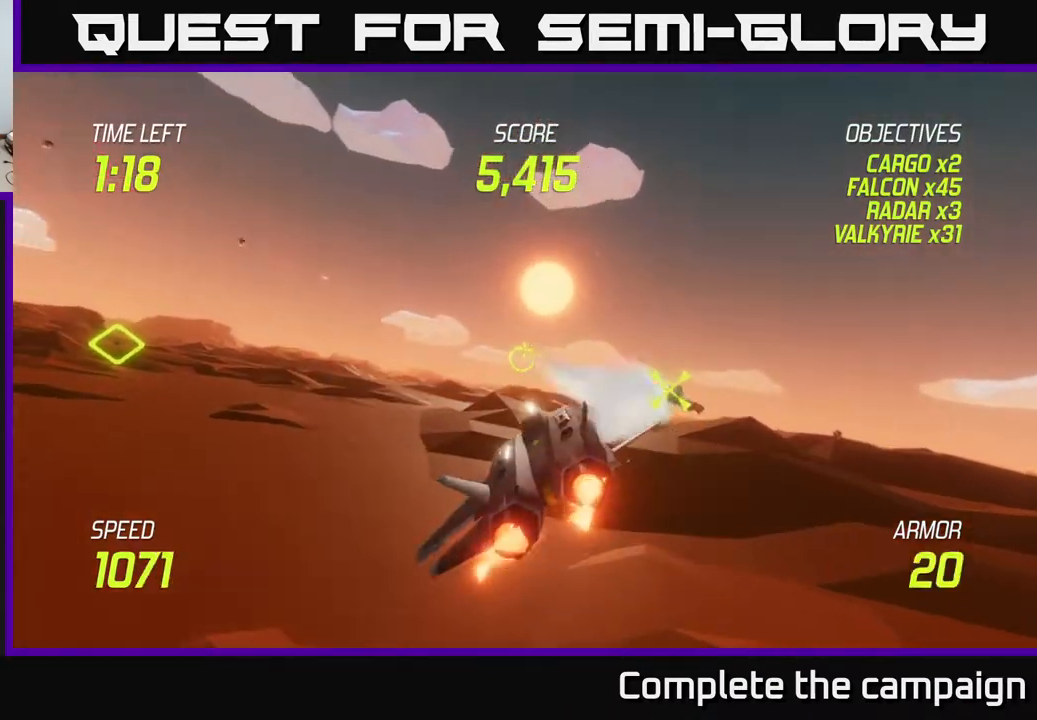
{"buttons": [], "left_stick": "right", "events": [[17, "L2", "up"], [17, "left_stick", "down-left"], [83, "L2", "down"], [100, "left_stick", "left"], [167, "L2", "up"], [250, "L2", "down"], [267, "left_stick", "up-left"], [333, "L2", "up"], [400, "L2", "down"], [483, "left_stick", "right"], [500, "L2", "up"]]}
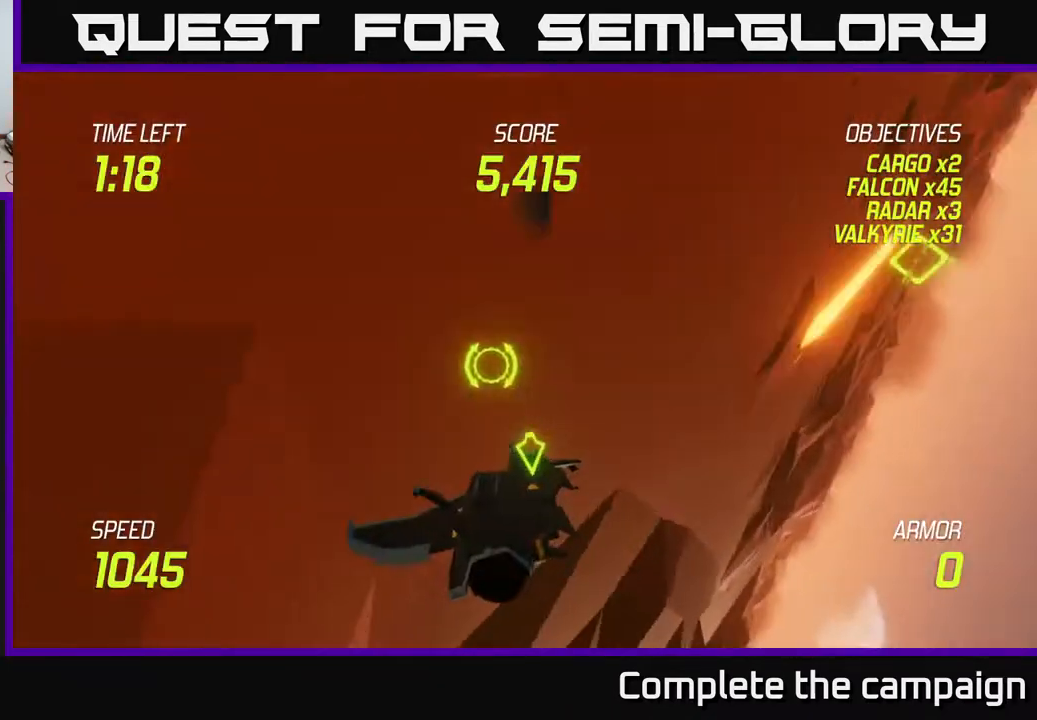
{"buttons": [], "left_stick": "center", "events": [[150, "left_stick", "center"]]}